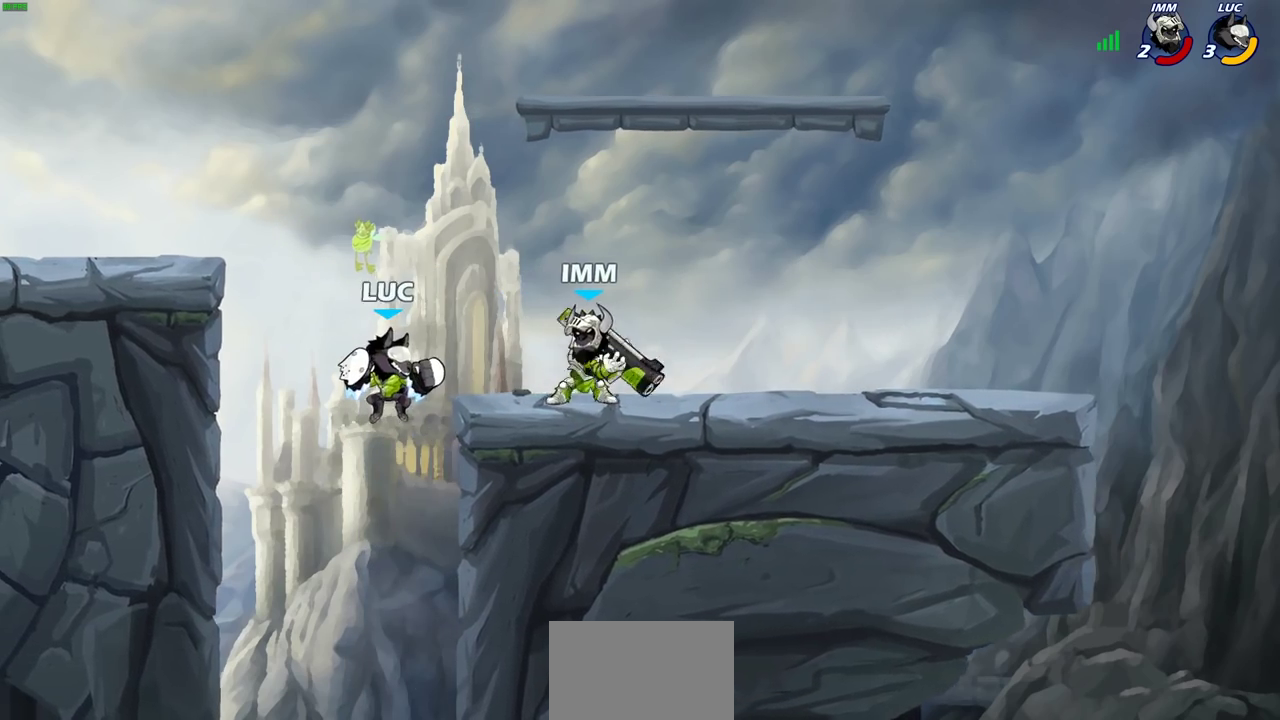
Gameplay with a controller (PlayStation layout); each line is a JSON object with the inputs held at the frame after it (dt_ms = milliseconds from this image to that frame). "events" lists button and stick changes between this image and that frame as [ms after this image, input, new state], when the widget could be followed in between.
{"dt_ms": 300, "buttons": ["CROSS"], "left_stick": "center", "right_stick": "center", "events": [[133, "left_stick", "center"], [167, "CROSS", "down"]]}
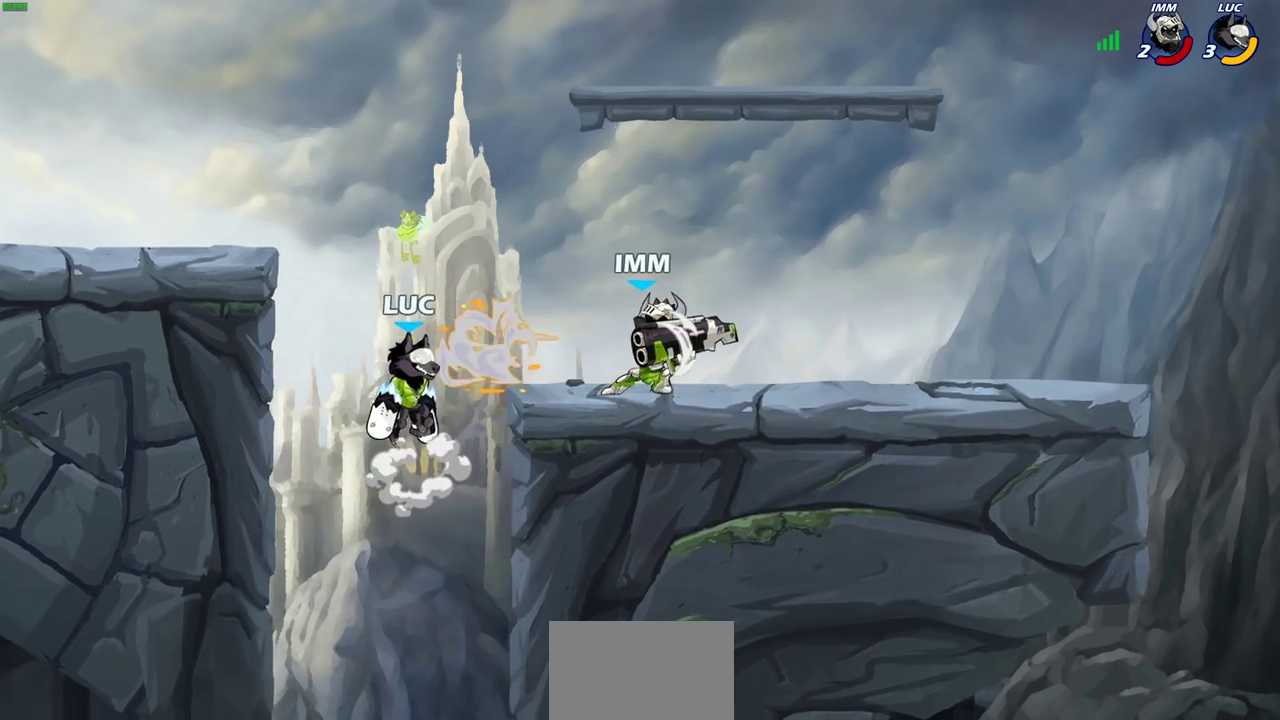
{"dt_ms": 800, "buttons": [], "left_stick": "left", "right_stick": "center", "events": [[17, "CROSS", "up"], [100, "left_stick", "down"], [117, "R2", "down"], [133, "CIRCLE", "down"], [217, "CIRCLE", "up"], [217, "R2", "up"], [250, "left_stick", "right"], [683, "left_stick", "center"], [800, "left_stick", "left"]]}
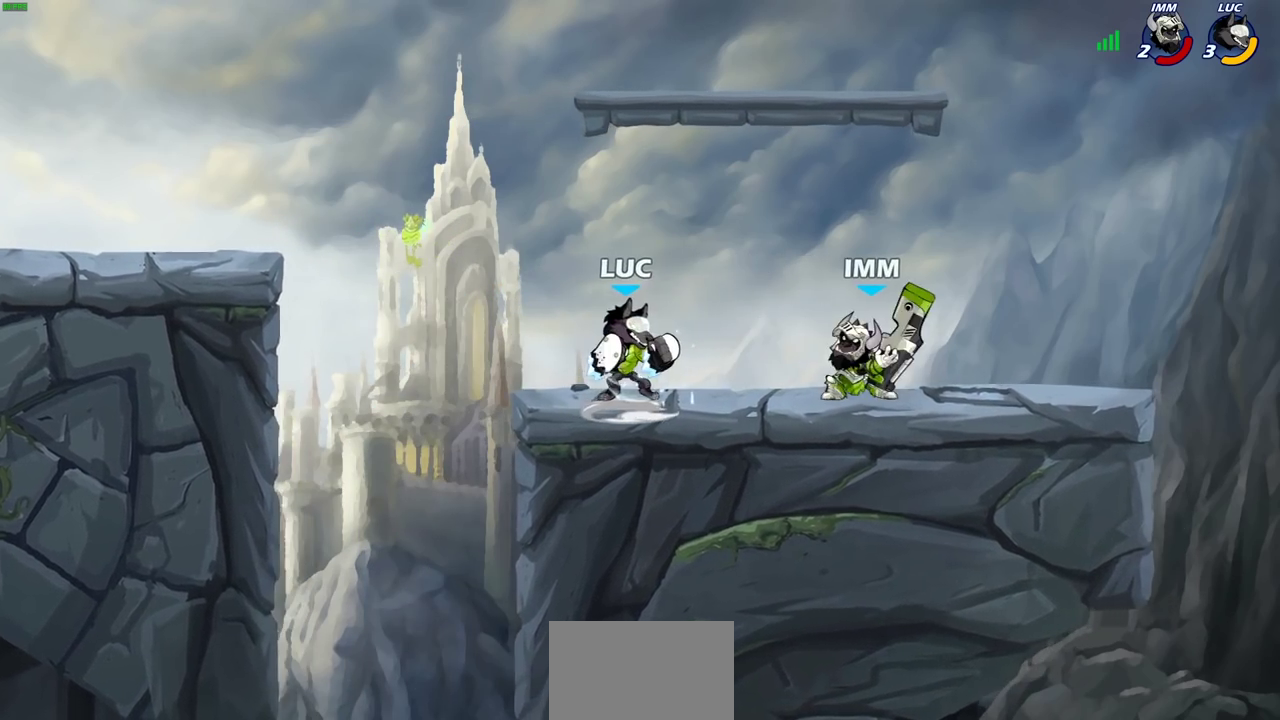
{"dt_ms": 600, "buttons": [], "left_stick": "left", "right_stick": "center", "events": [[100, "CROSS", "down"], [233, "CROSS", "up"], [333, "left_stick", "up-right"], [450, "left_stick", "up-left"], [517, "left_stick", "left"]]}
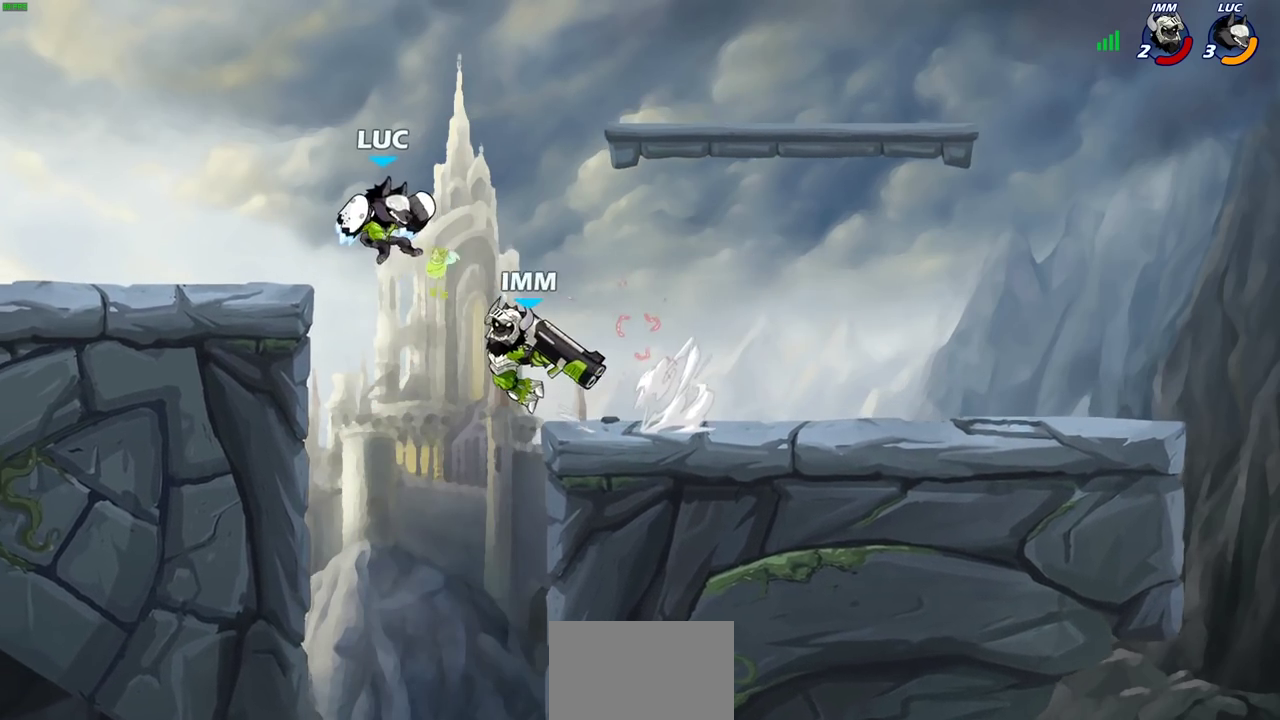
{"dt_ms": 300, "buttons": [], "left_stick": "left", "right_stick": "center", "events": []}
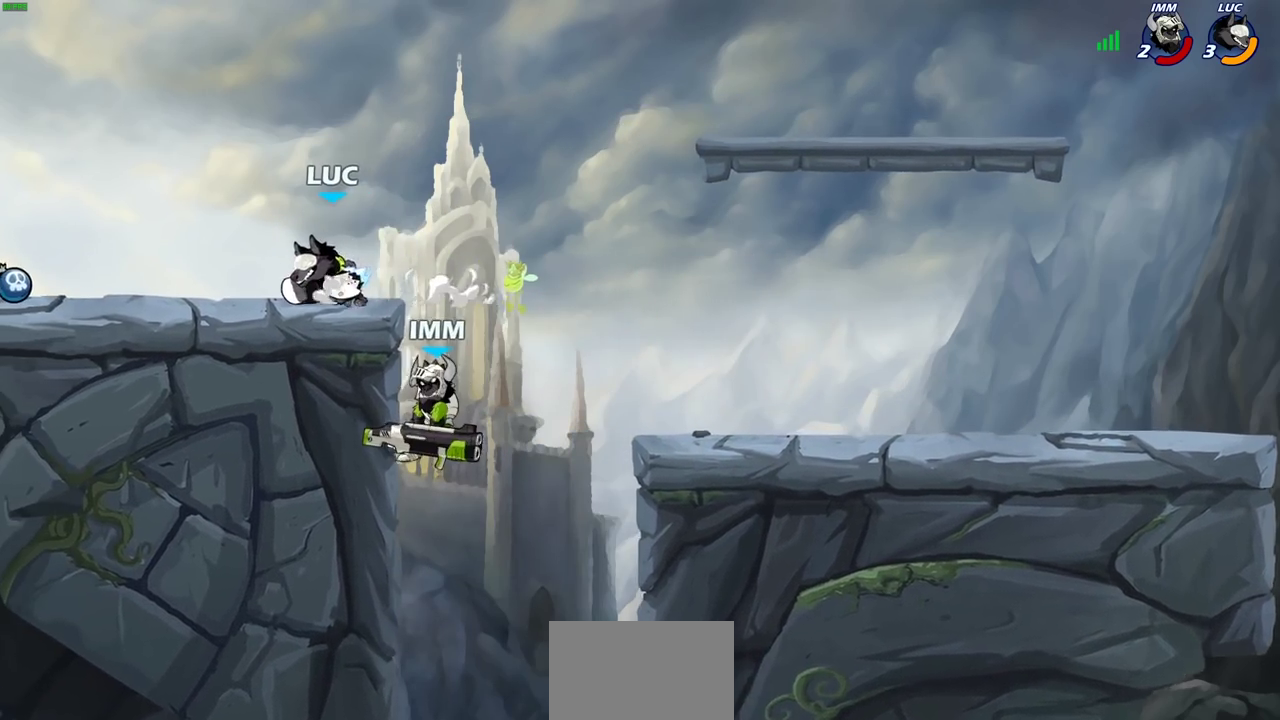
{"dt_ms": 400, "buttons": [], "left_stick": "up-right", "right_stick": "center", "events": [[33, "left_stick", "right"], [217, "CROSS", "down"], [267, "left_stick", "down-left"], [383, "CROSS", "up"], [383, "left_stick", "up-right"]]}
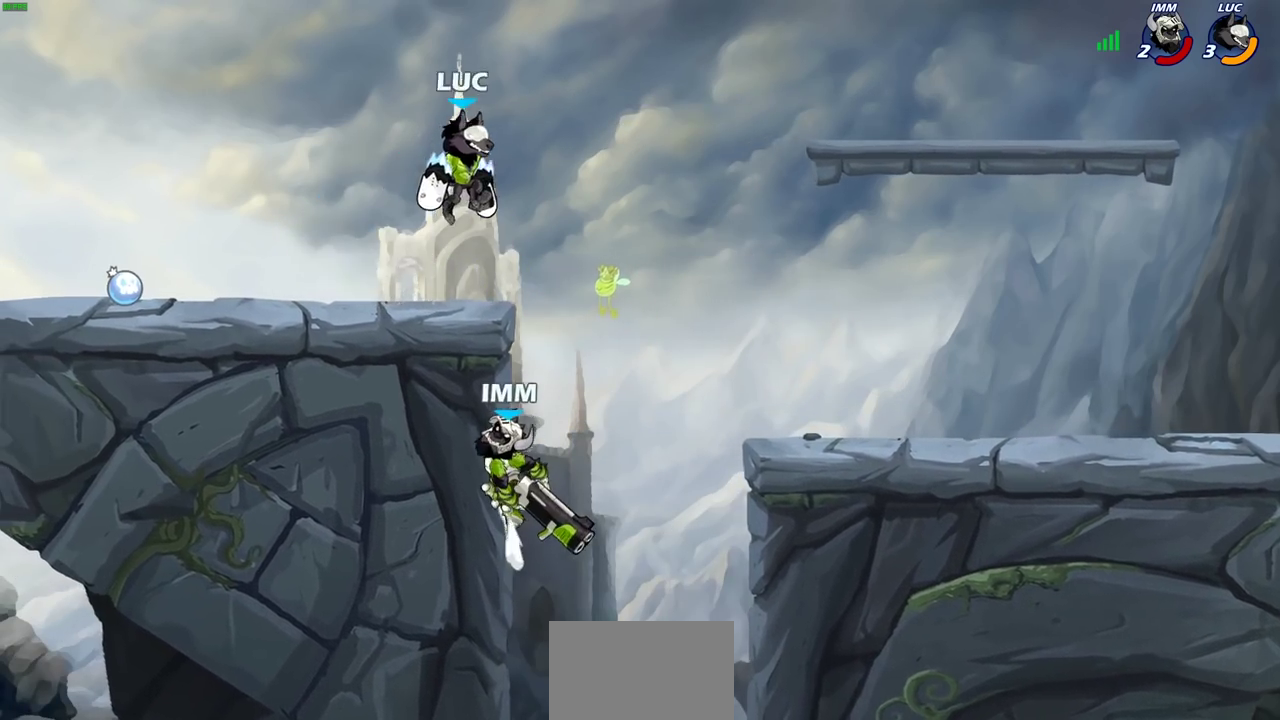
{"dt_ms": 600, "buttons": [], "left_stick": "center", "right_stick": "center", "events": [[150, "left_stick", "left"], [233, "left_stick", "down-left"], [417, "left_stick", "left"], [467, "SQUARE", "down"], [483, "left_stick", "center"], [550, "SQUARE", "up"]]}
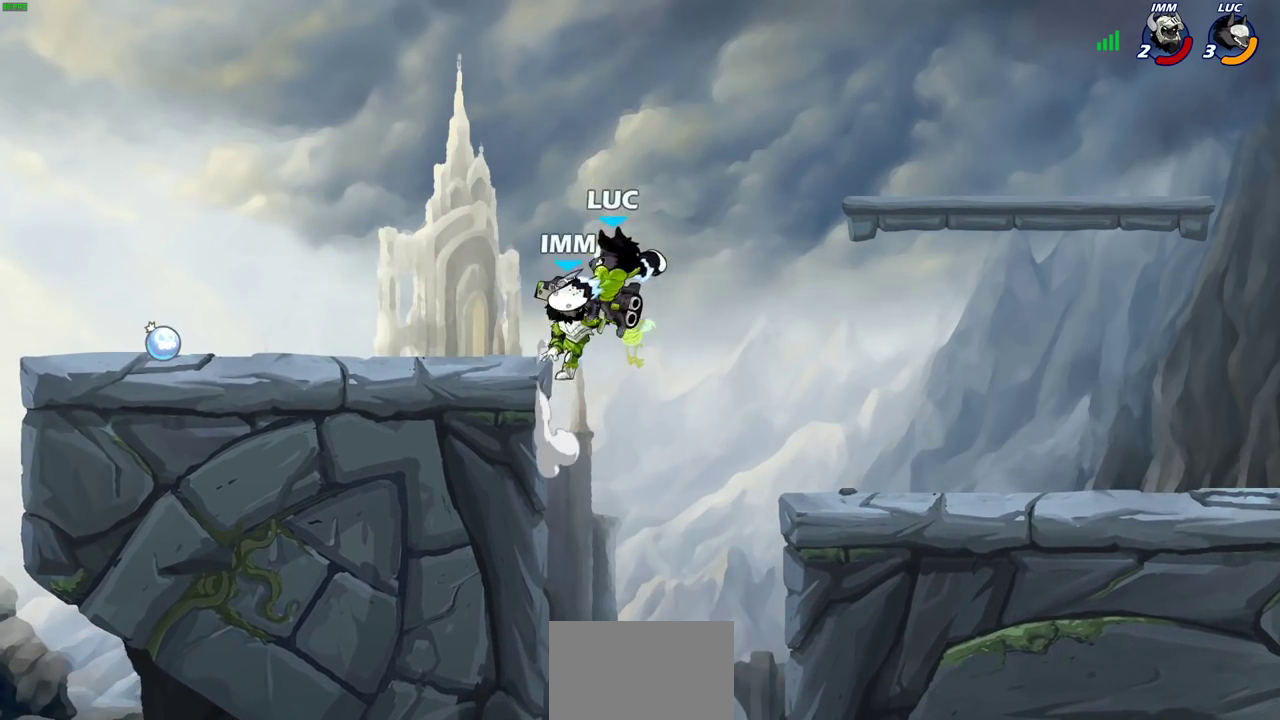
{"dt_ms": 300, "buttons": [], "left_stick": "center", "right_stick": "center", "events": []}
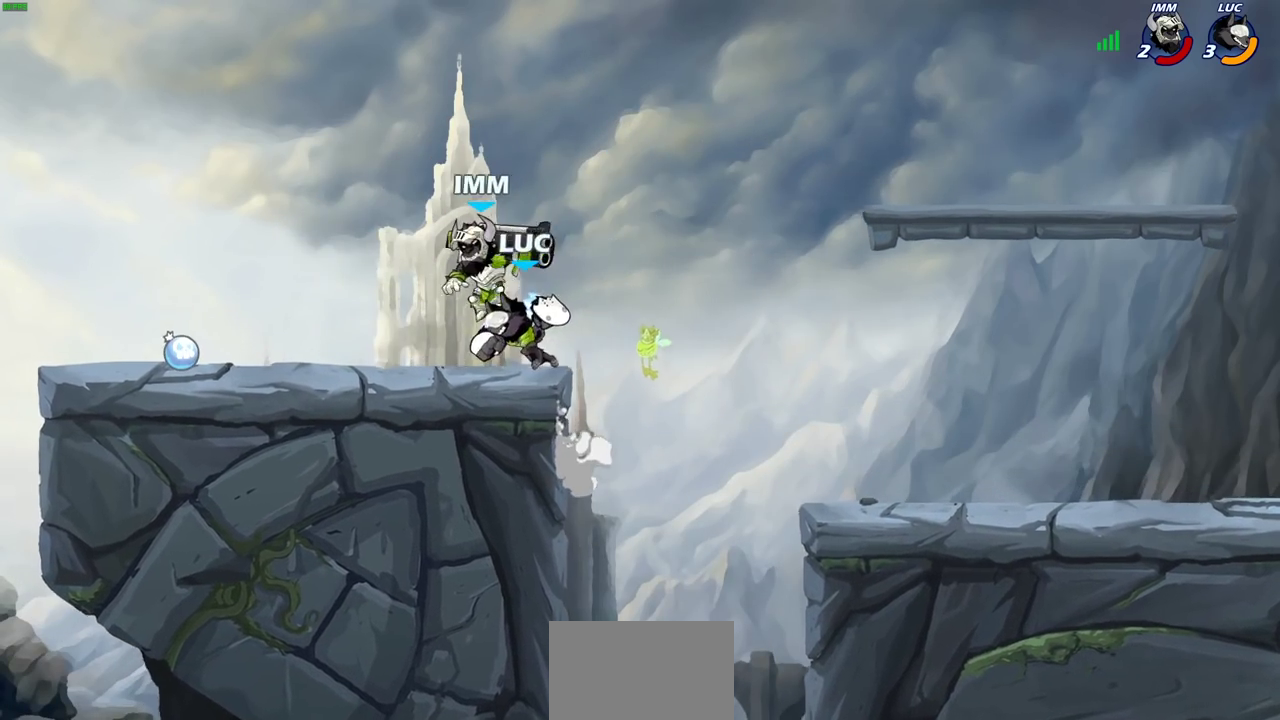
{"dt_ms": 700, "buttons": ["SQUARE"], "left_stick": "center", "right_stick": "center", "events": [[167, "SQUARE", "down"], [233, "SQUARE", "up"], [317, "SQUARE", "down"], [400, "SQUARE", "up"], [500, "SQUARE", "down"], [583, "SQUARE", "up"], [667, "SQUARE", "down"]]}
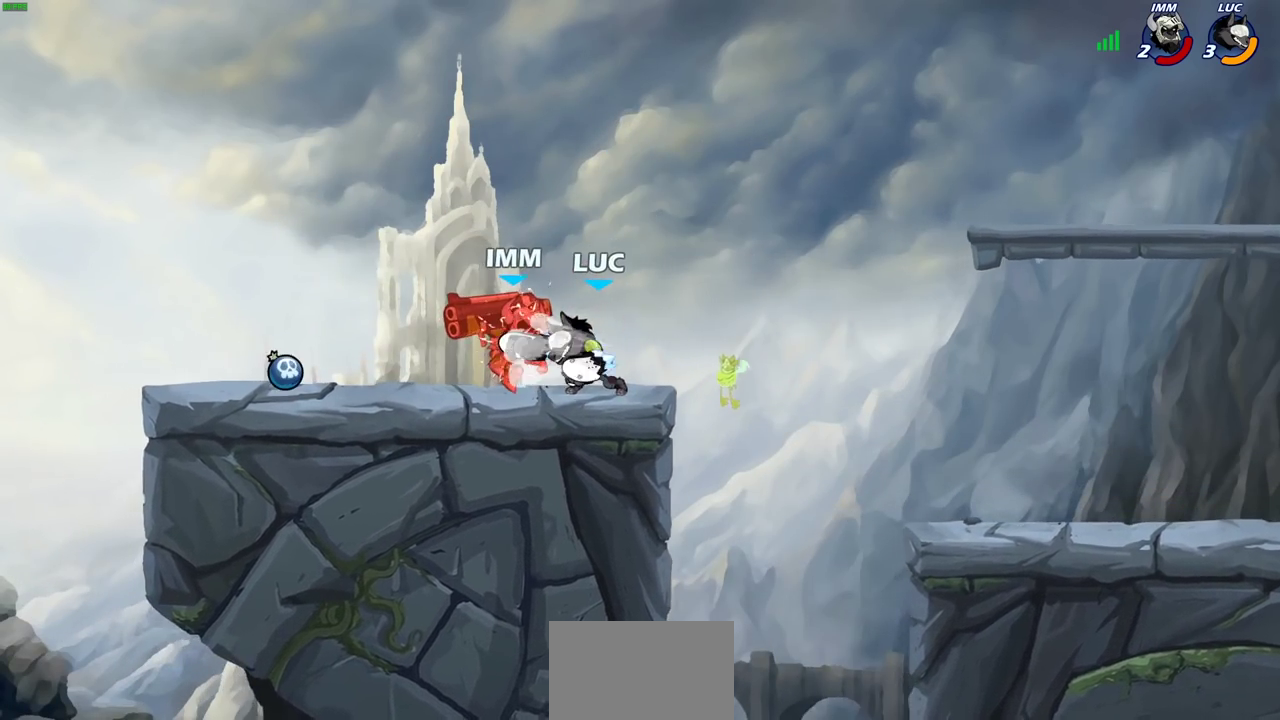
{"dt_ms": 600, "buttons": [], "left_stick": "left", "right_stick": "center", "events": [[83, "SQUARE", "up"], [367, "left_stick", "left"], [450, "R2", "down"], [600, "R2", "up"]]}
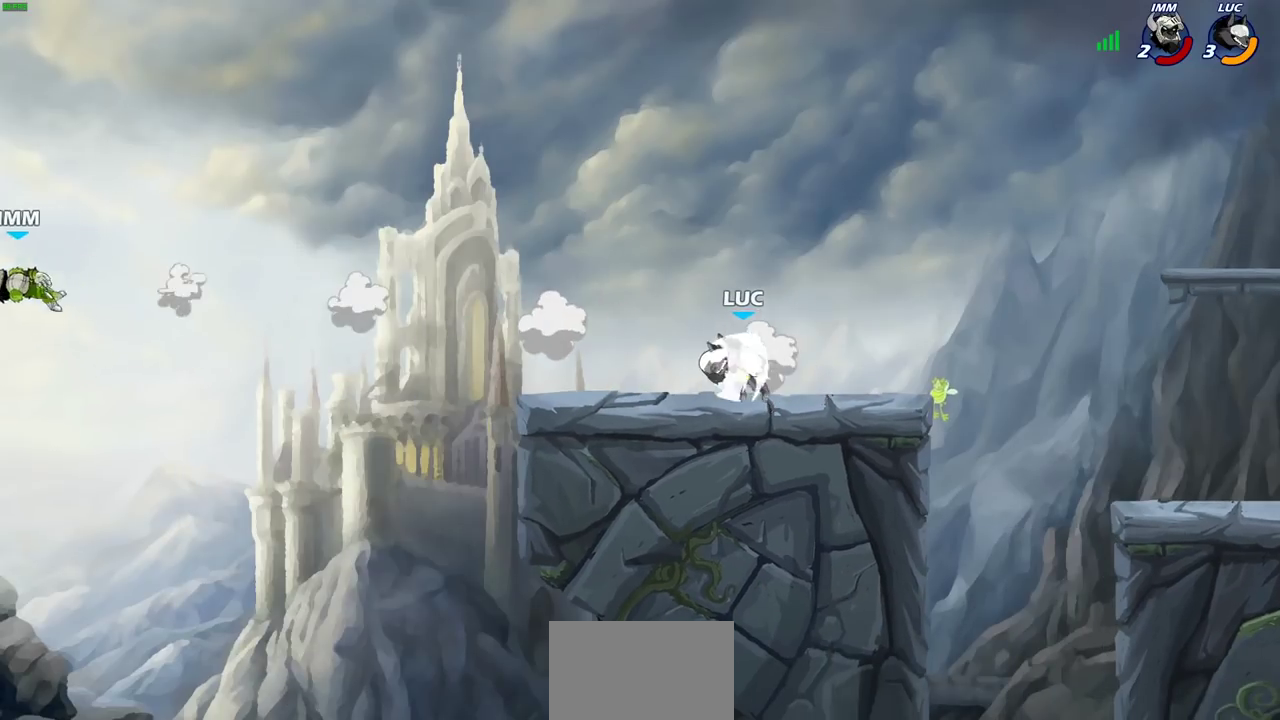
{"dt_ms": 400, "buttons": ["CROSS"], "left_stick": "right", "right_stick": "center", "events": [[67, "left_stick", "center"], [250, "left_stick", "right"], [350, "CROSS", "down"]]}
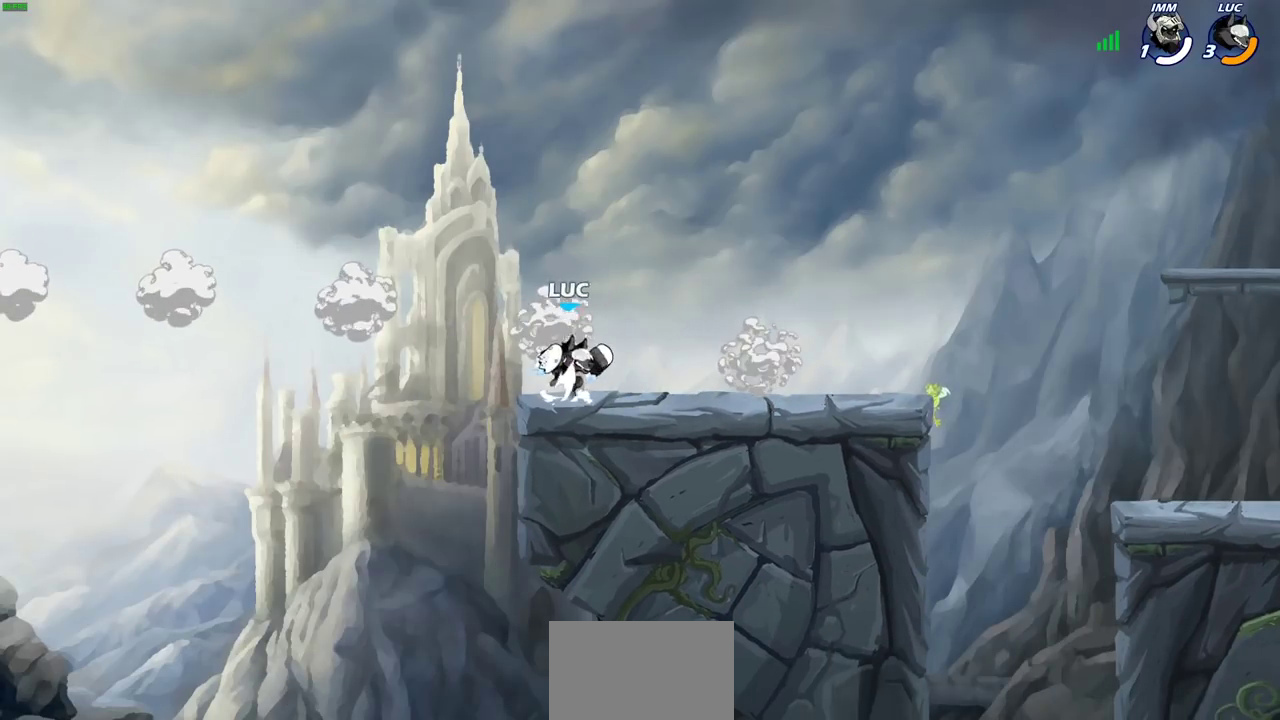
{"dt_ms": 400, "buttons": [], "left_stick": "right", "right_stick": "center", "events": [[83, "CIRCLE", "down"], [83, "CROSS", "up"], [200, "CIRCLE", "up"]]}
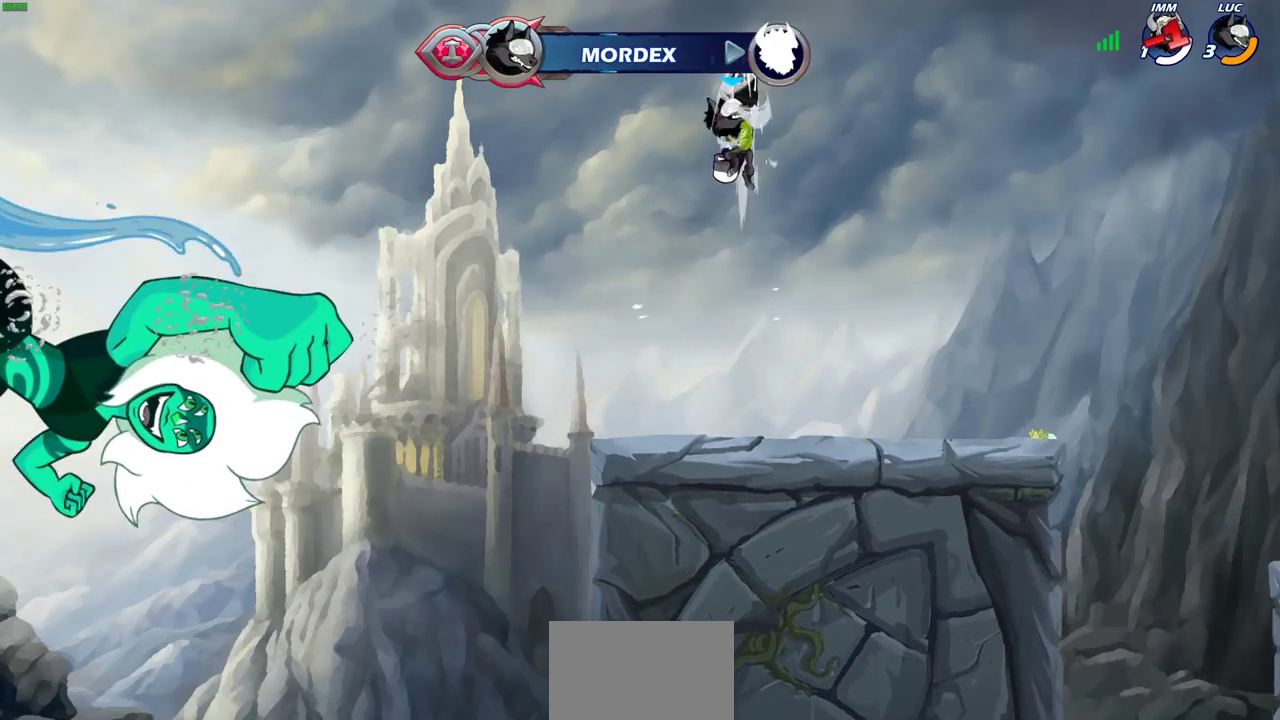
{"dt_ms": 600, "buttons": [], "left_stick": "center", "right_stick": "center", "events": [[117, "left_stick", "center"], [333, "left_stick", "down-right"], [400, "left_stick", "down"], [600, "left_stick", "center"]]}
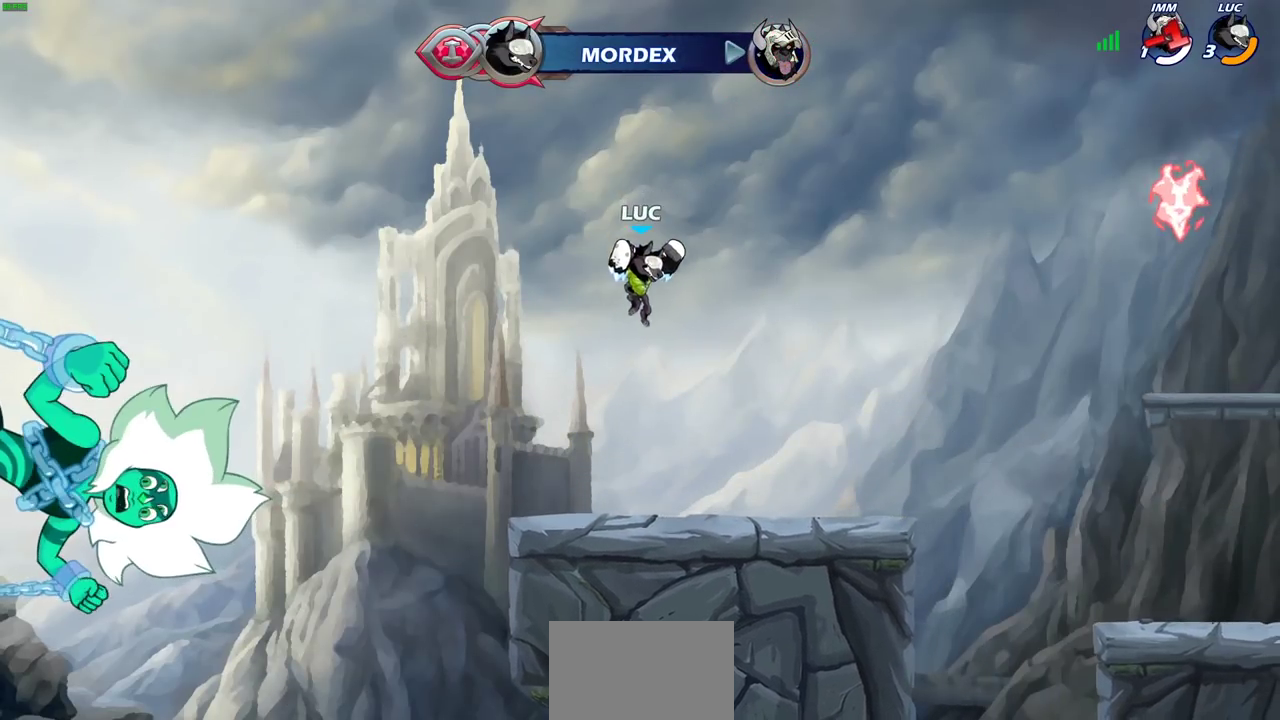
{"dt_ms": 700, "buttons": [], "left_stick": "center", "right_stick": "center", "events": [[50, "R2", "down"], [83, "SQUARE", "down"], [183, "R2", "up"], [183, "SQUARE", "up"], [267, "SQUARE", "down"], [367, "SQUARE", "up"], [450, "SQUARE", "down"], [533, "SQUARE", "up"]]}
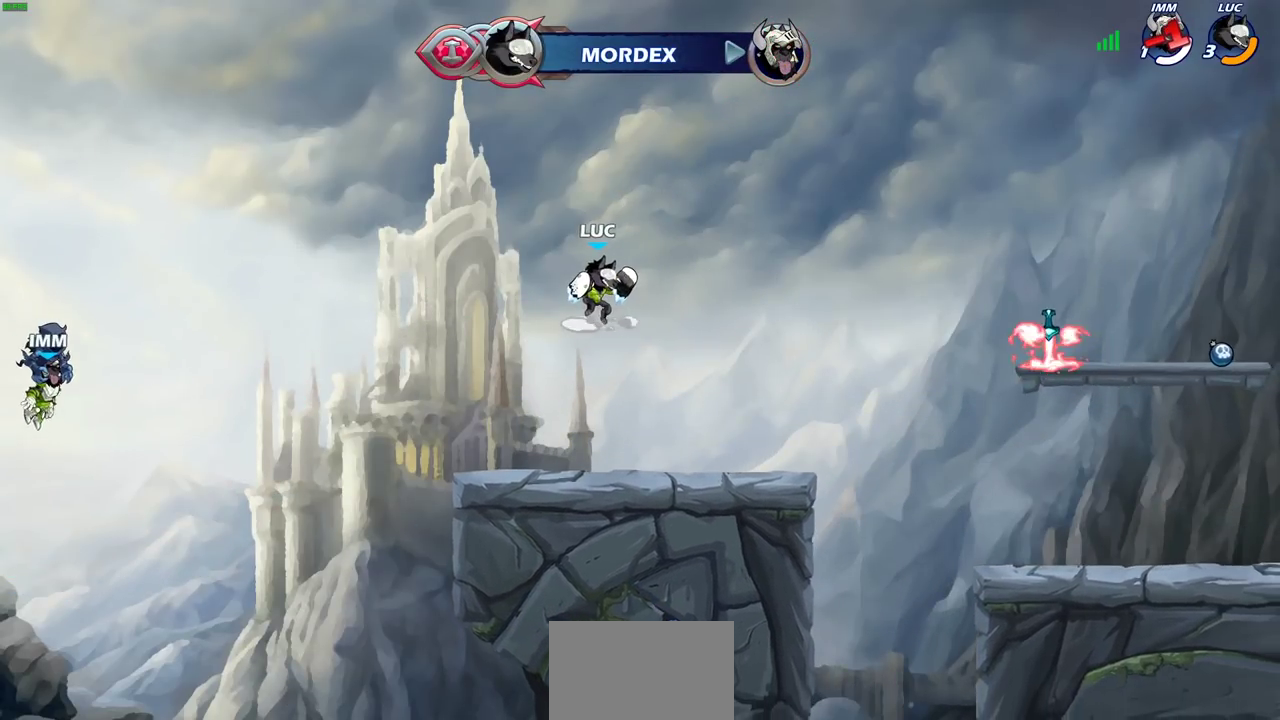
{"dt_ms": 300, "buttons": [], "left_stick": "center", "right_stick": "center", "events": []}
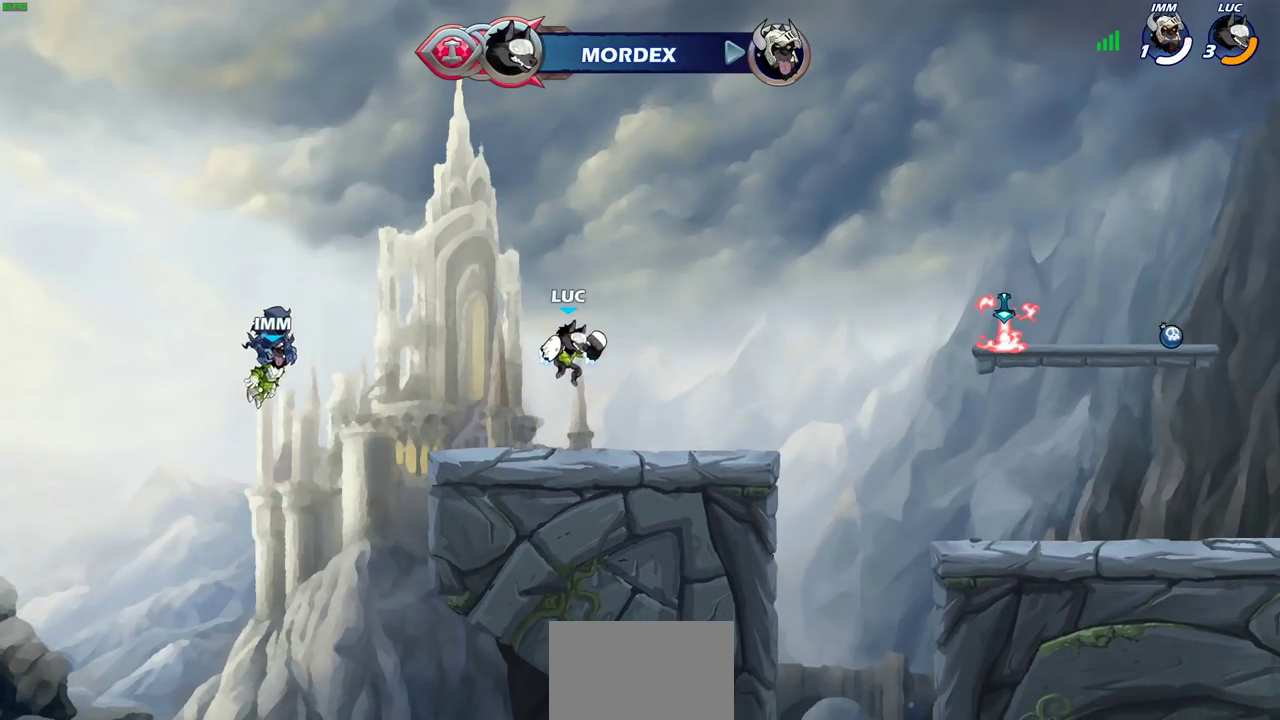
{"dt_ms": 600, "buttons": [], "left_stick": "center", "right_stick": "up-right", "events": [[317, "right_stick", "right"], [567, "right_stick", "up-right"]]}
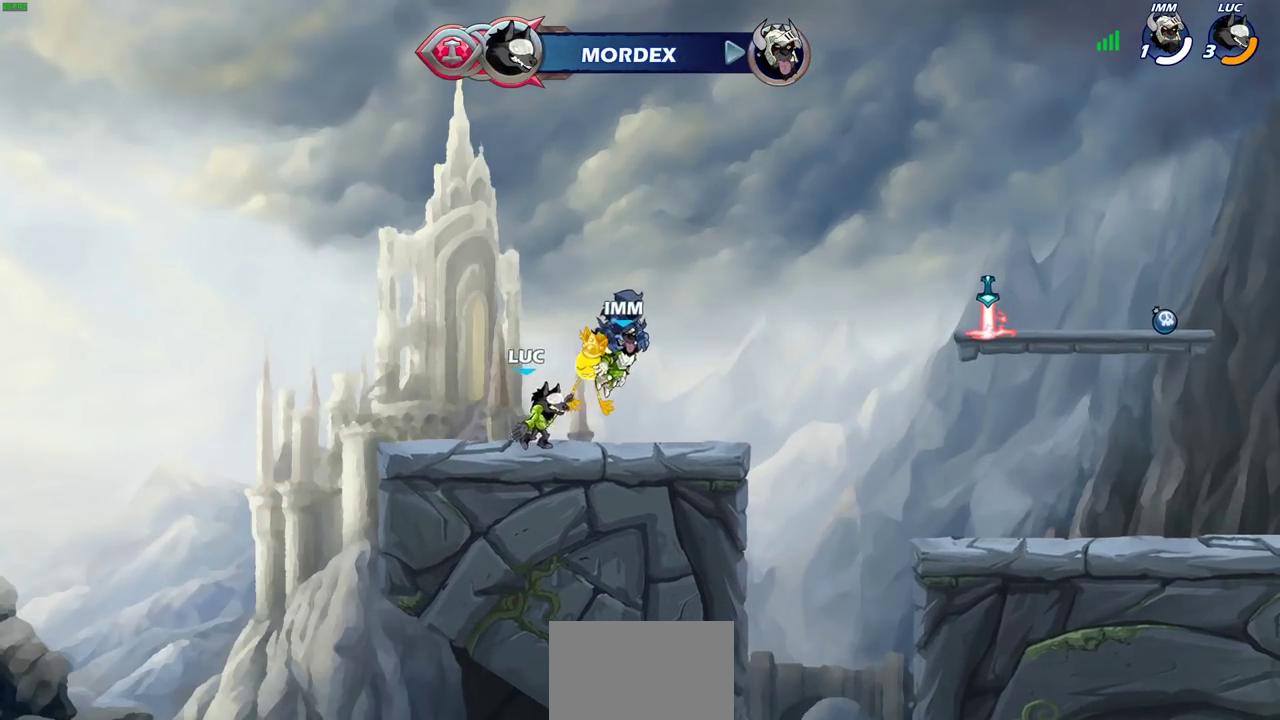
{"dt_ms": 400, "buttons": [], "left_stick": "center", "right_stick": "center", "events": [[317, "right_stick", "center"]]}
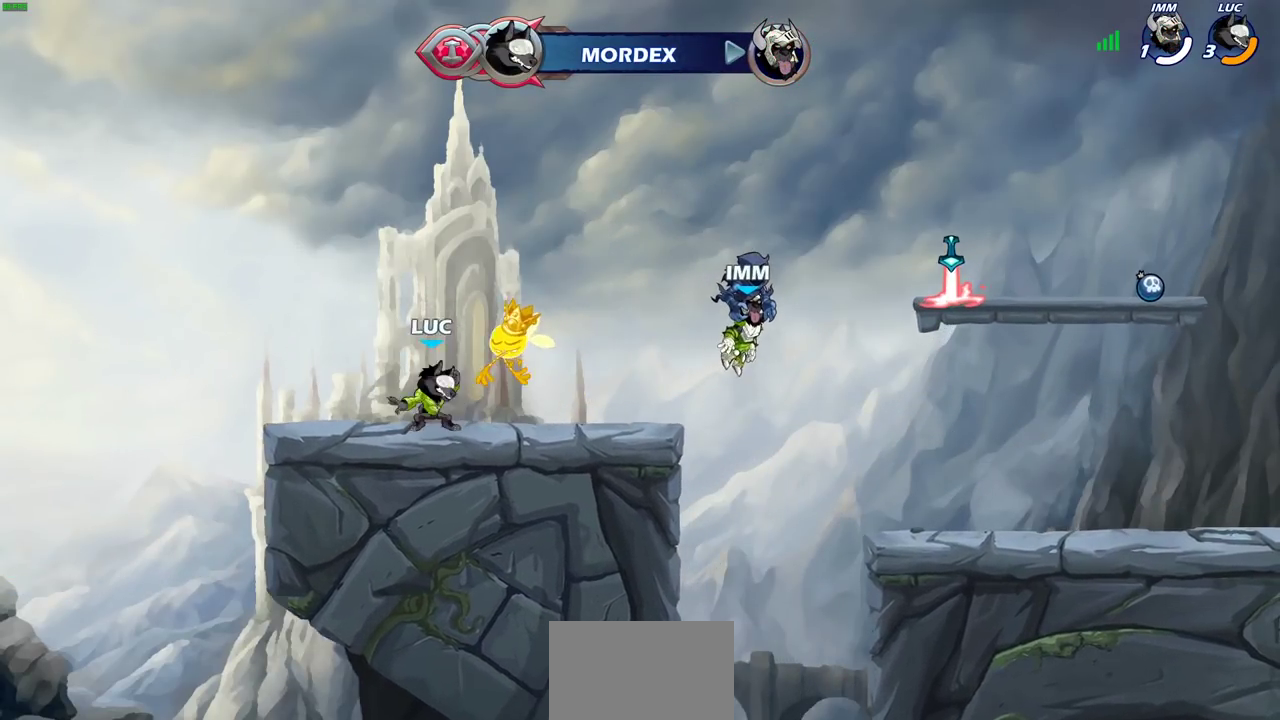
{"dt_ms": 300, "buttons": [], "left_stick": "center", "right_stick": "center", "events": []}
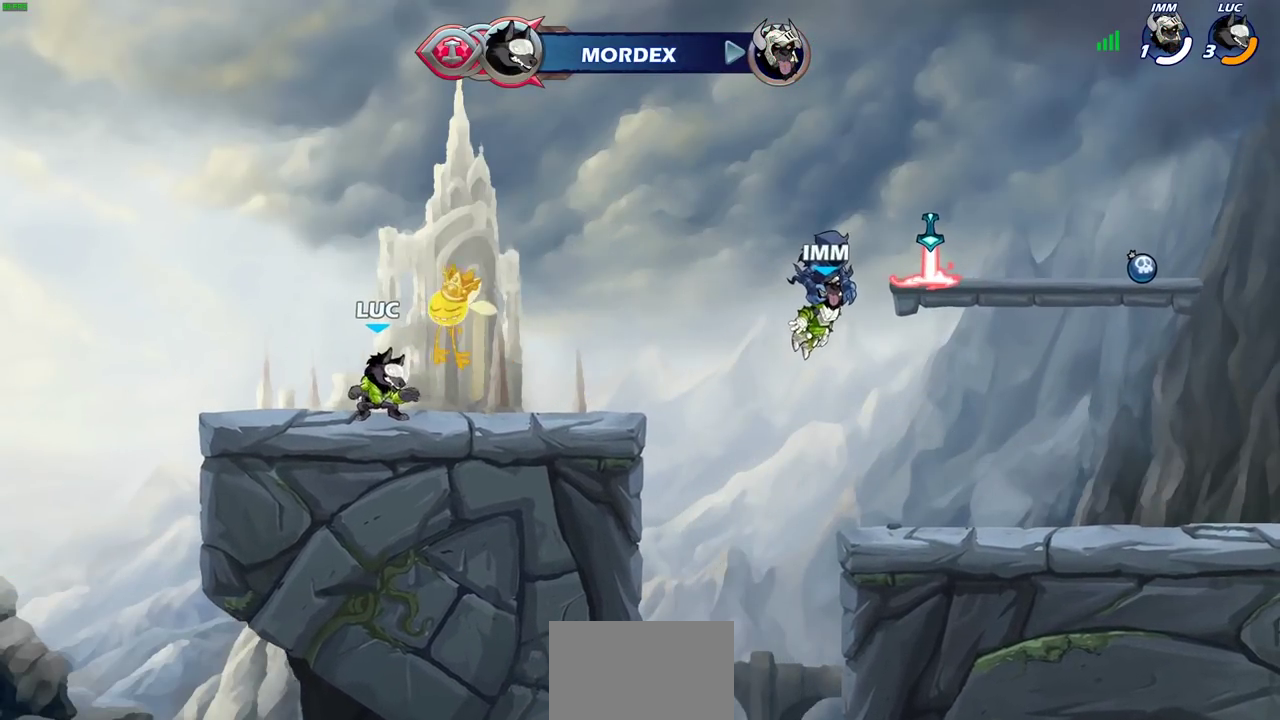
{"dt_ms": 700, "buttons": [], "left_stick": "center", "right_stick": "up-right", "events": [[250, "left_stick", "right"], [383, "left_stick", "center"], [567, "right_stick", "up-right"], [617, "right_stick", "down-left"], [667, "right_stick", "up-right"]]}
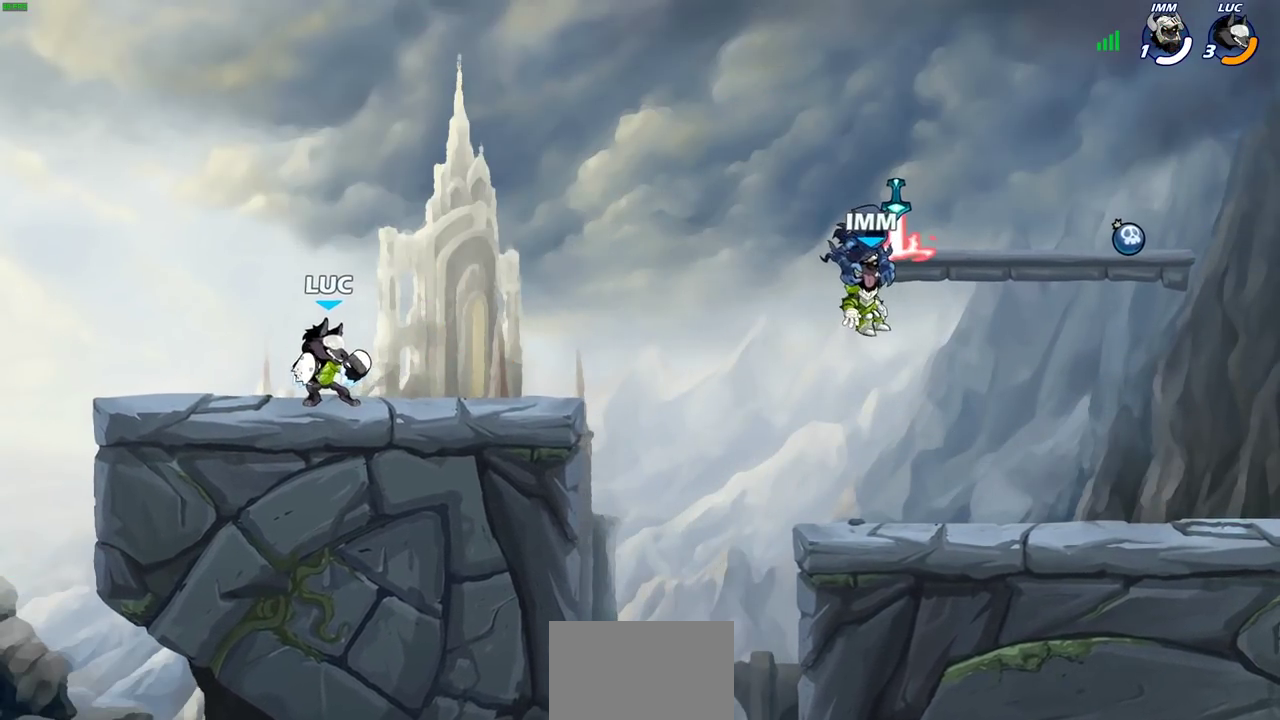
{"dt_ms": 500, "buttons": [], "left_stick": "center", "right_stick": "up-right", "events": []}
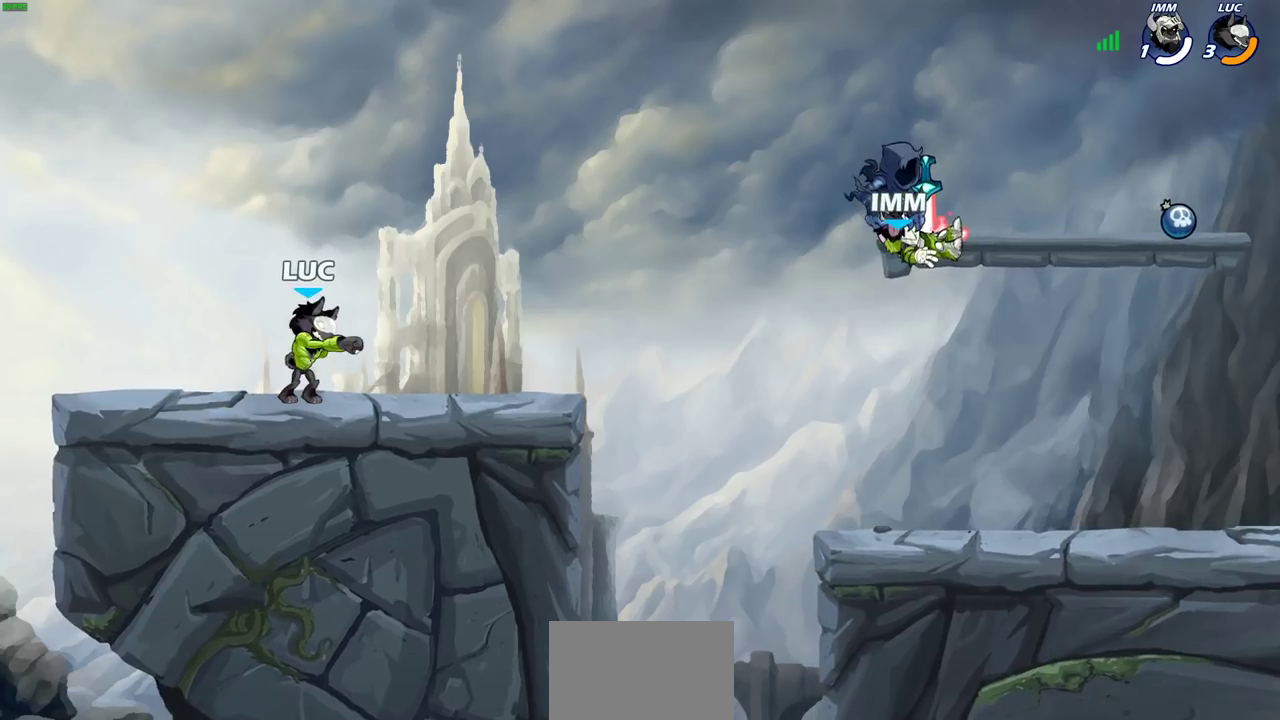
{"dt_ms": 500, "buttons": [], "left_stick": "center", "right_stick": "up-right", "events": []}
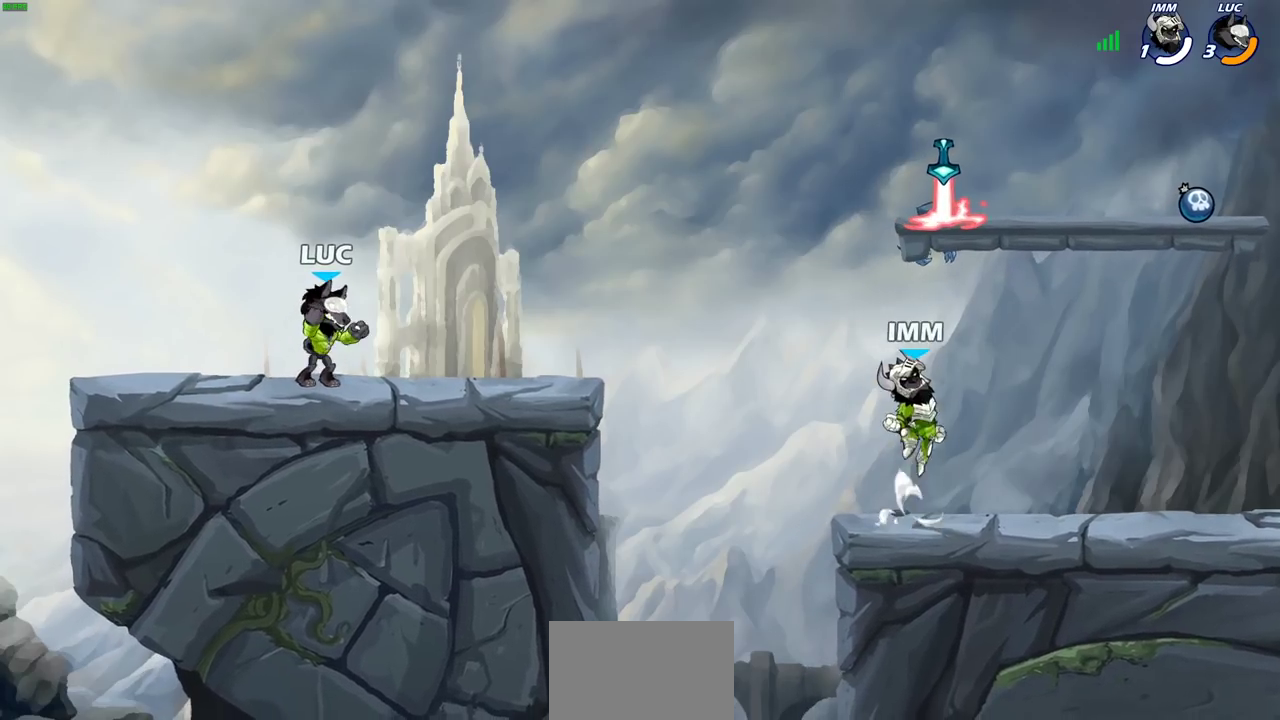
{"dt_ms": 500, "buttons": [], "left_stick": "center", "right_stick": "up-right", "events": []}
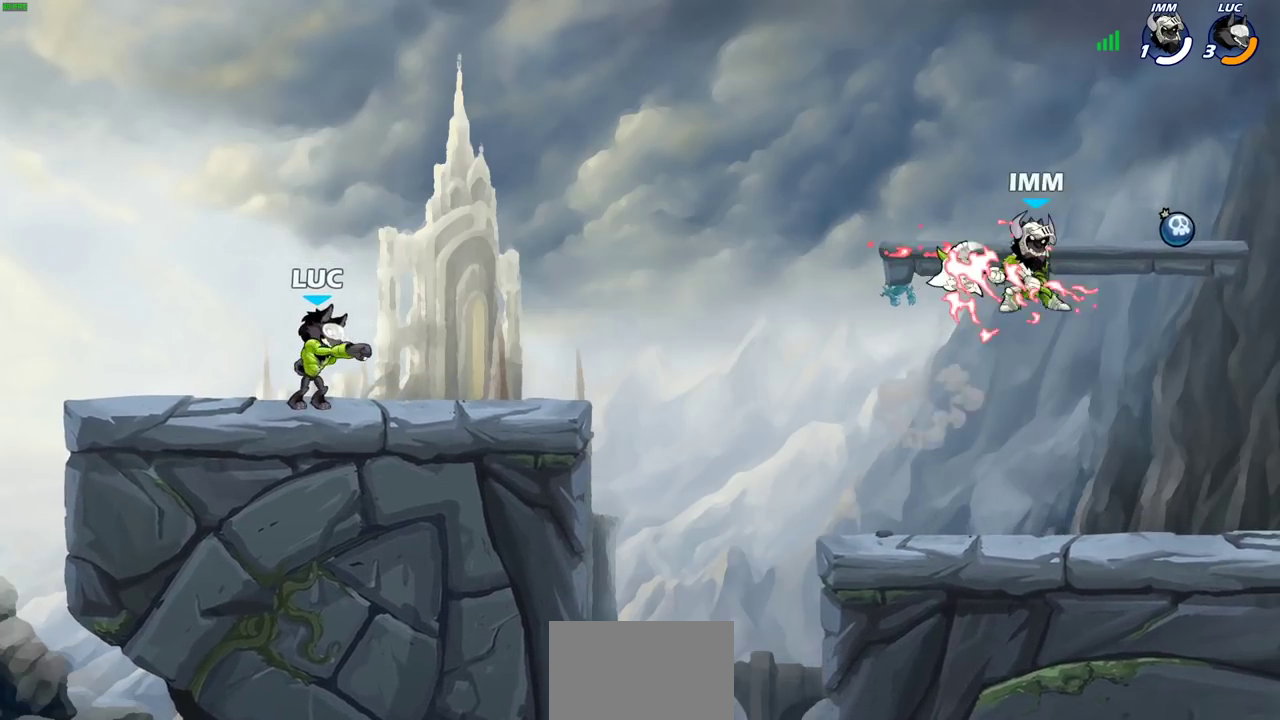
{"dt_ms": 500, "buttons": [], "left_stick": "center", "right_stick": "up-right", "events": []}
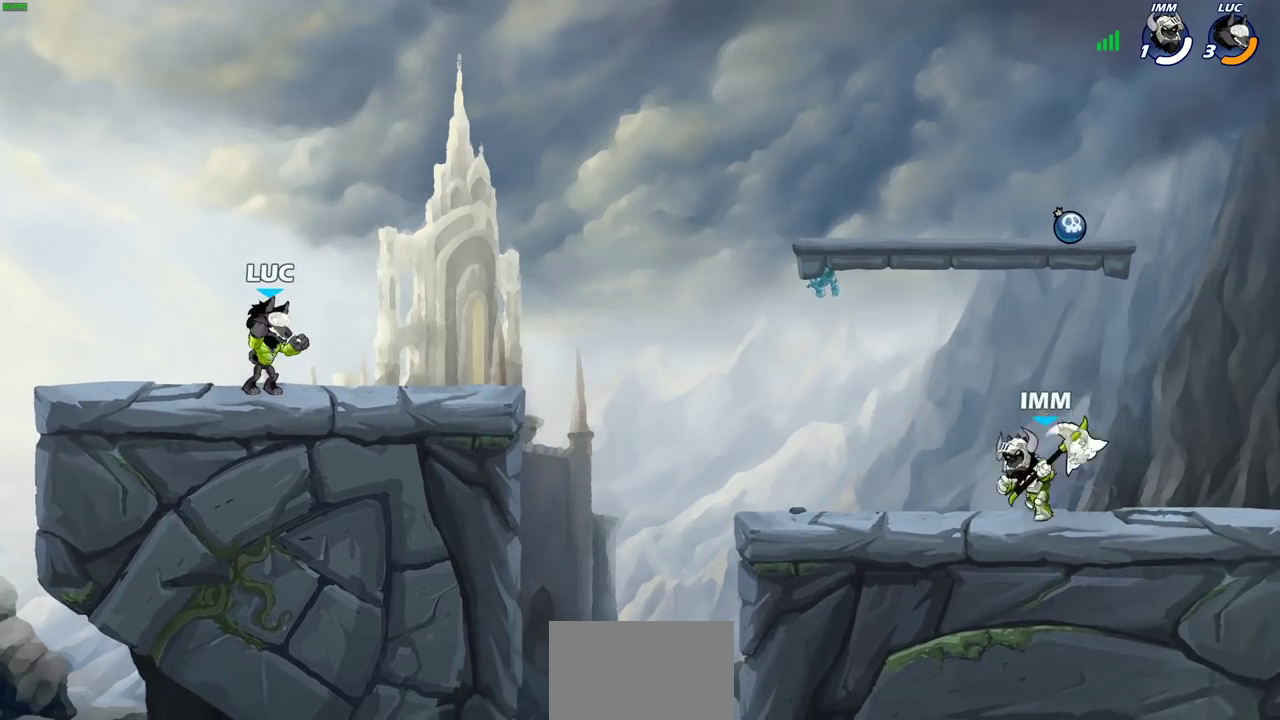
{"dt_ms": 500, "buttons": [], "left_stick": "center", "right_stick": "up-right", "events": []}
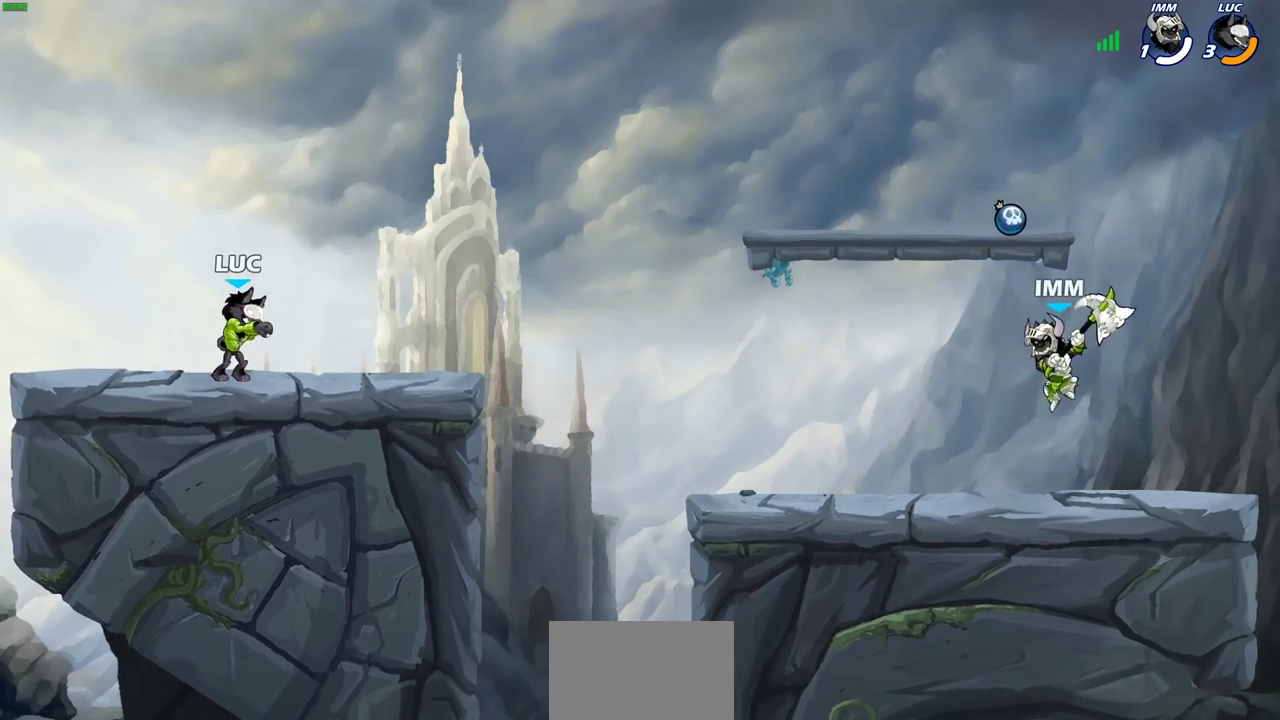
{"dt_ms": 500, "buttons": [], "left_stick": "center", "right_stick": "up-right", "events": []}
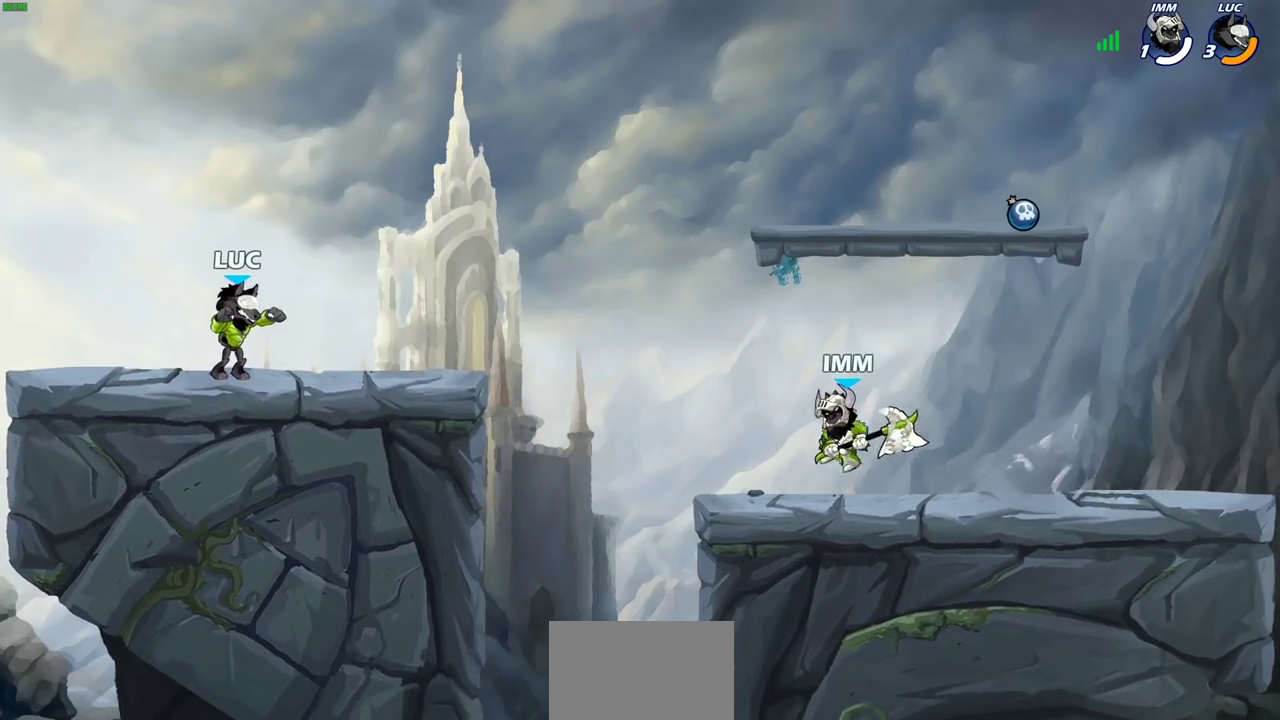
{"dt_ms": 500, "buttons": [], "left_stick": "center", "right_stick": "center", "events": [[267, "right_stick", "center"]]}
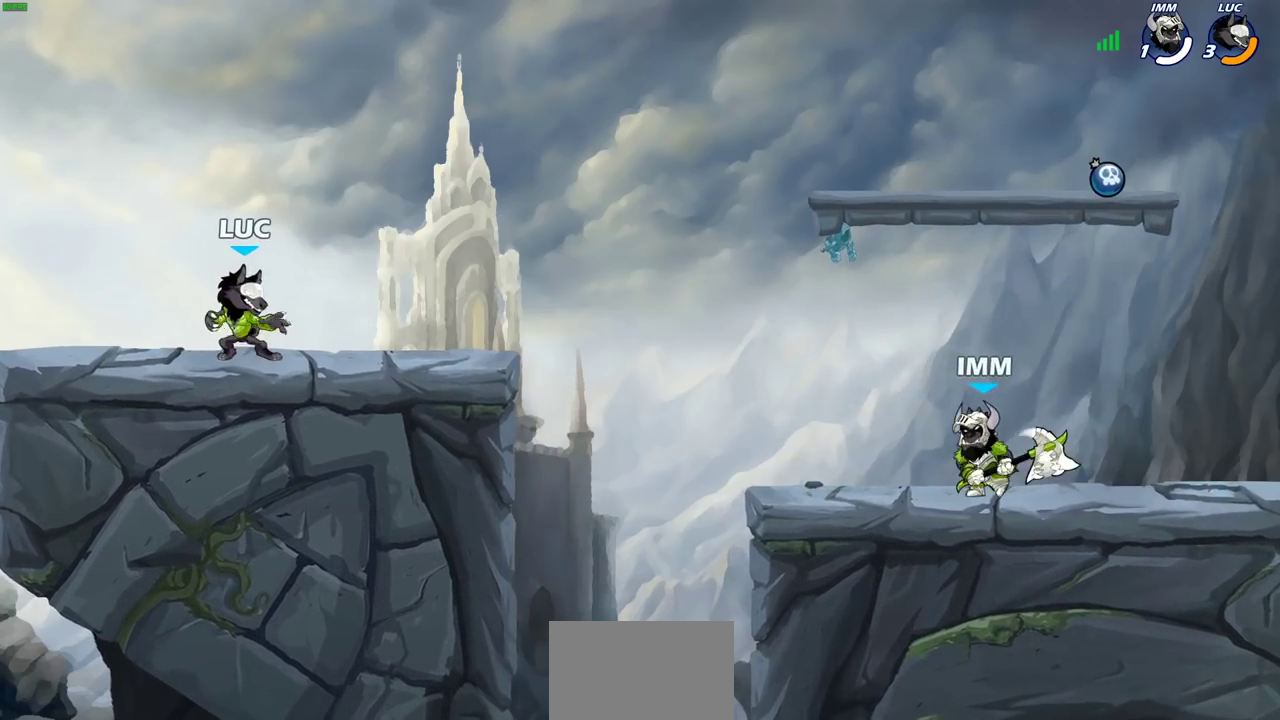
{"dt_ms": 500, "buttons": [], "left_stick": "right", "right_stick": "center", "events": [[167, "left_stick", "right"]]}